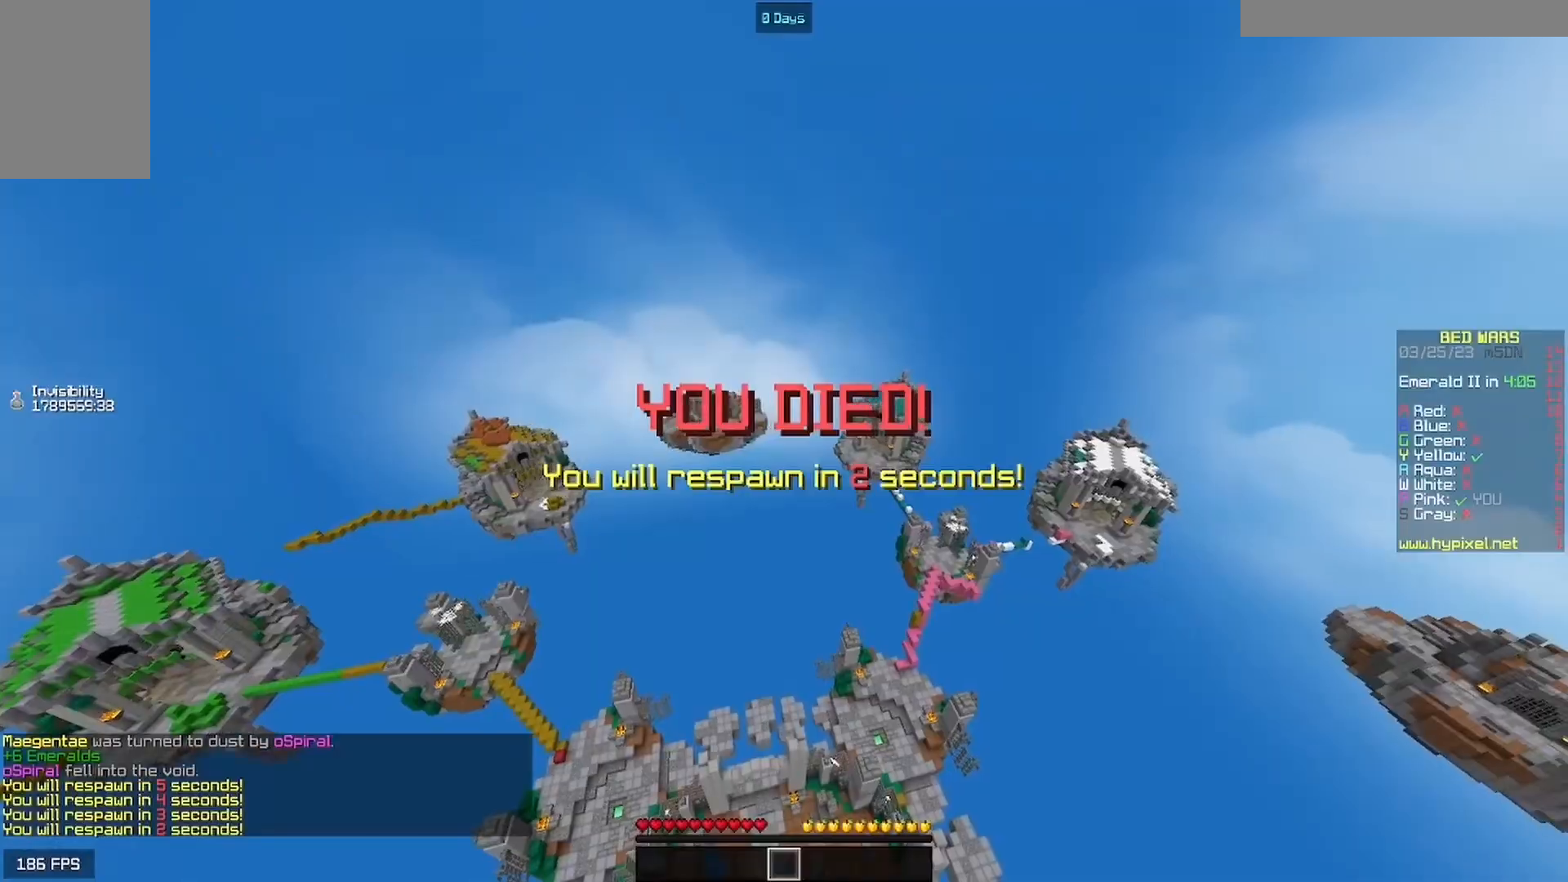
Gameplay with keyboard and mouse; each line is a JSON object with the keys and mouse buttons held at the frame after it. "events" lists presses ("down") and releases ("up") of "a", "d", "s", "w", "mouse_left" and "mouse_right" between this image and that frame as [ms after this image, input, new state], when the widget could be followed in between. "mouse_left", "mouse_right" = the "left", "right" buttons of the "mouse" list. No other keys are recorded. Fast repeated clicks can show as one long hold. Mouse movement is not recorded.
{"keys": [], "mouse": [], "events": []}
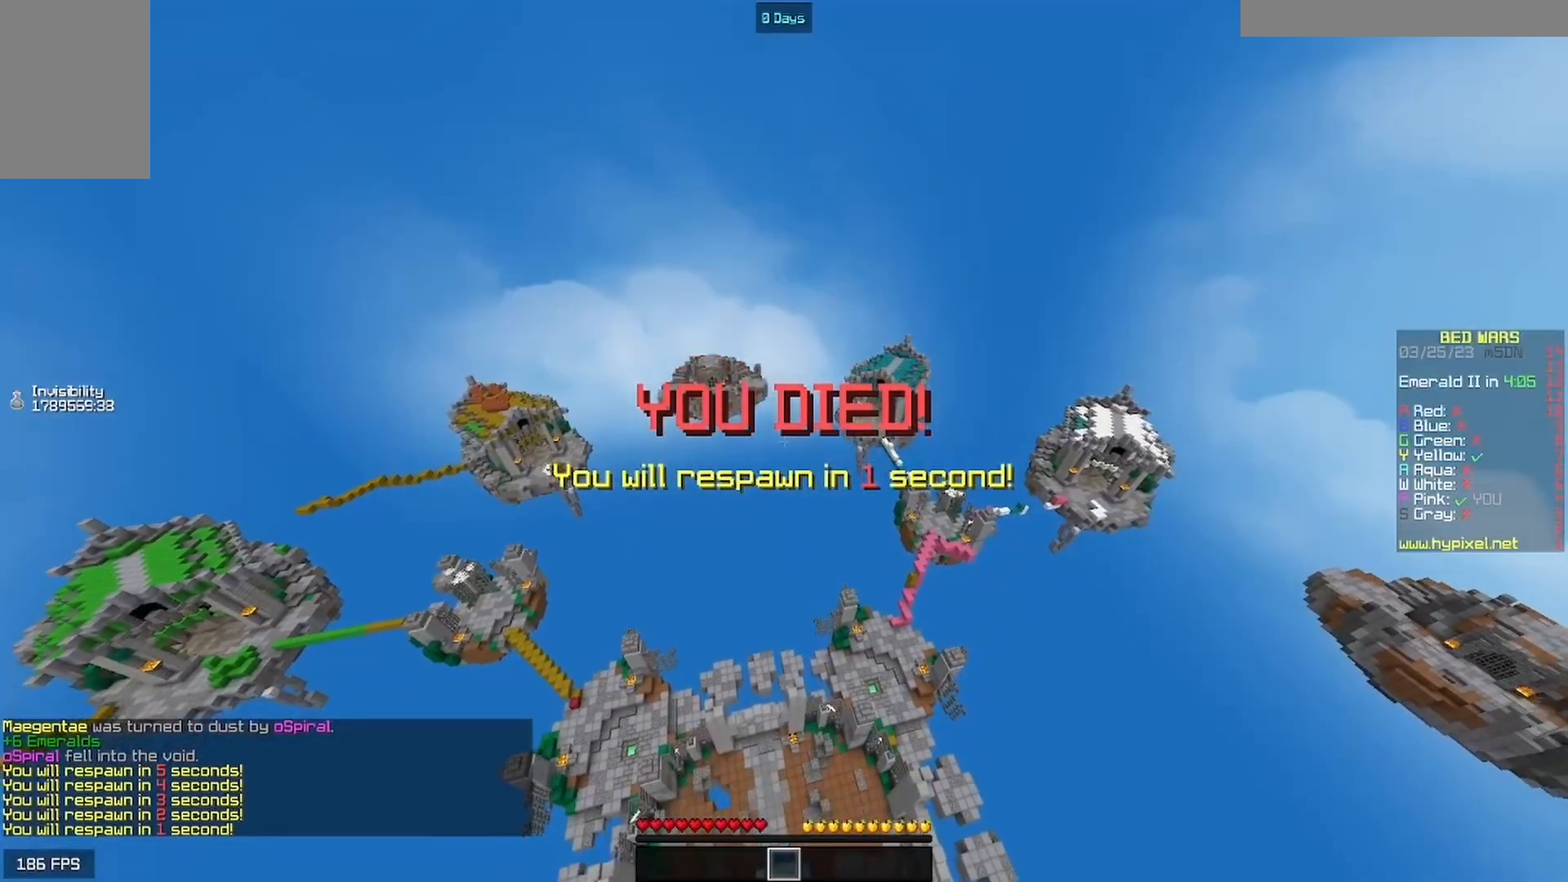
{"keys": [], "mouse": [], "events": []}
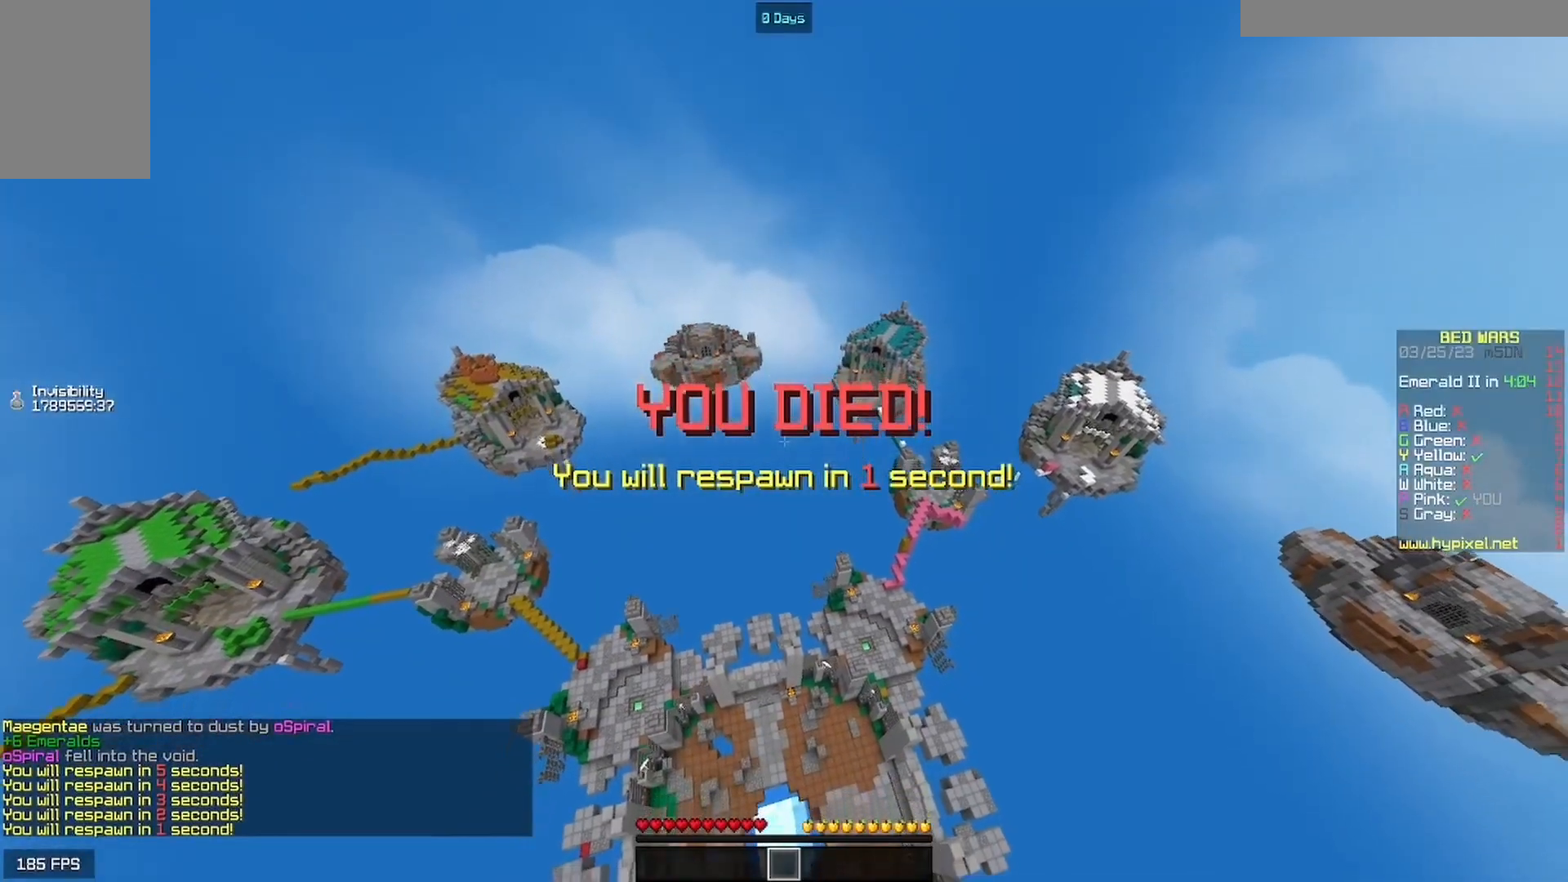
{"keys": [], "mouse": [], "events": []}
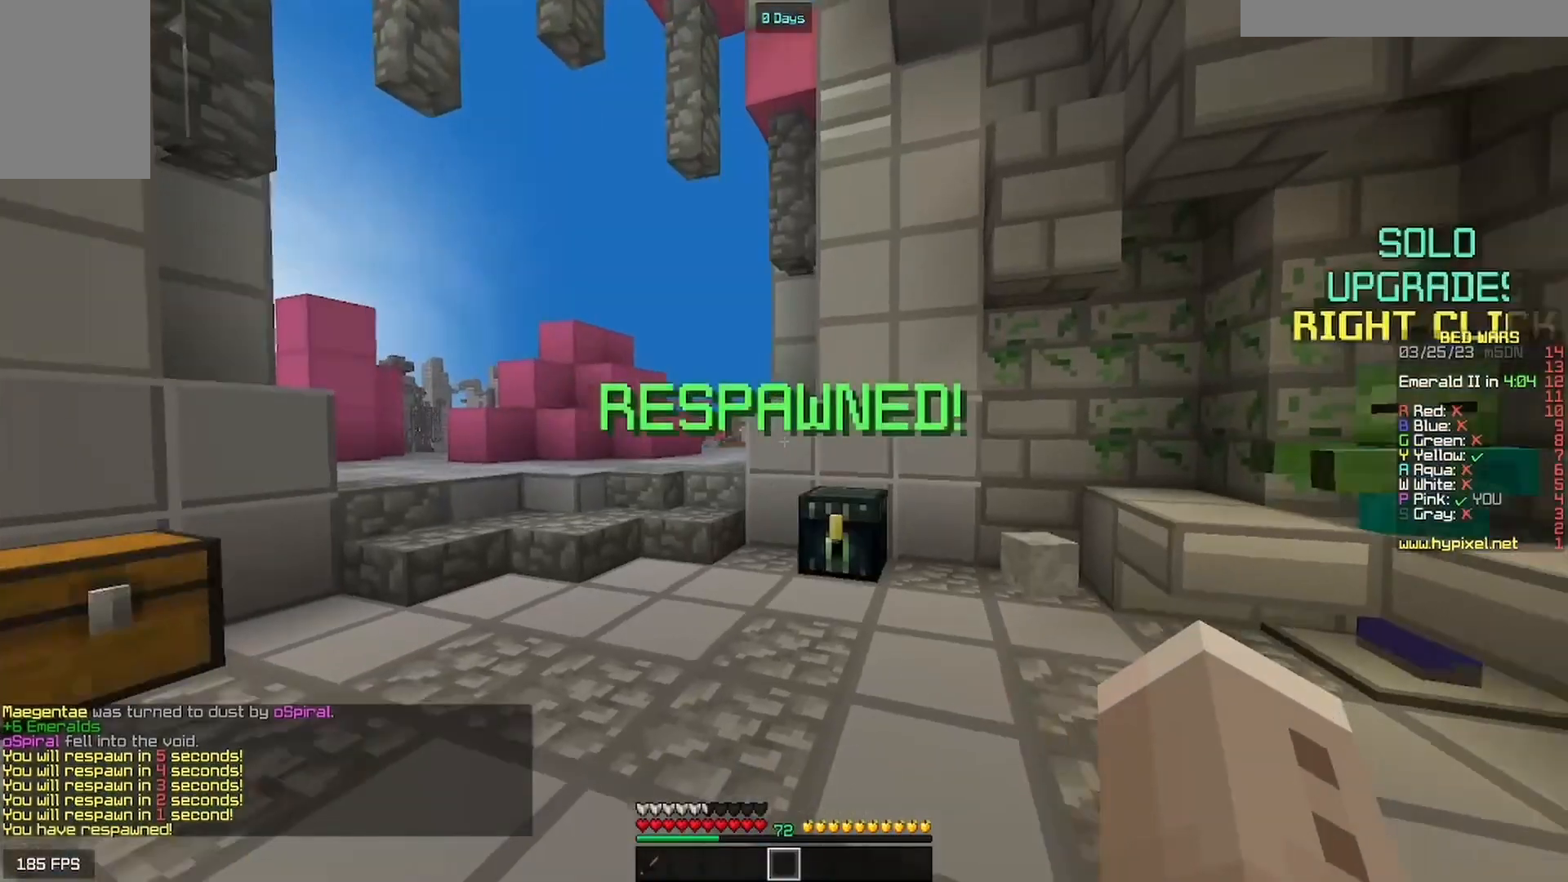
{"keys": ["w"], "mouse": [], "events": [[233, "w", "down"]]}
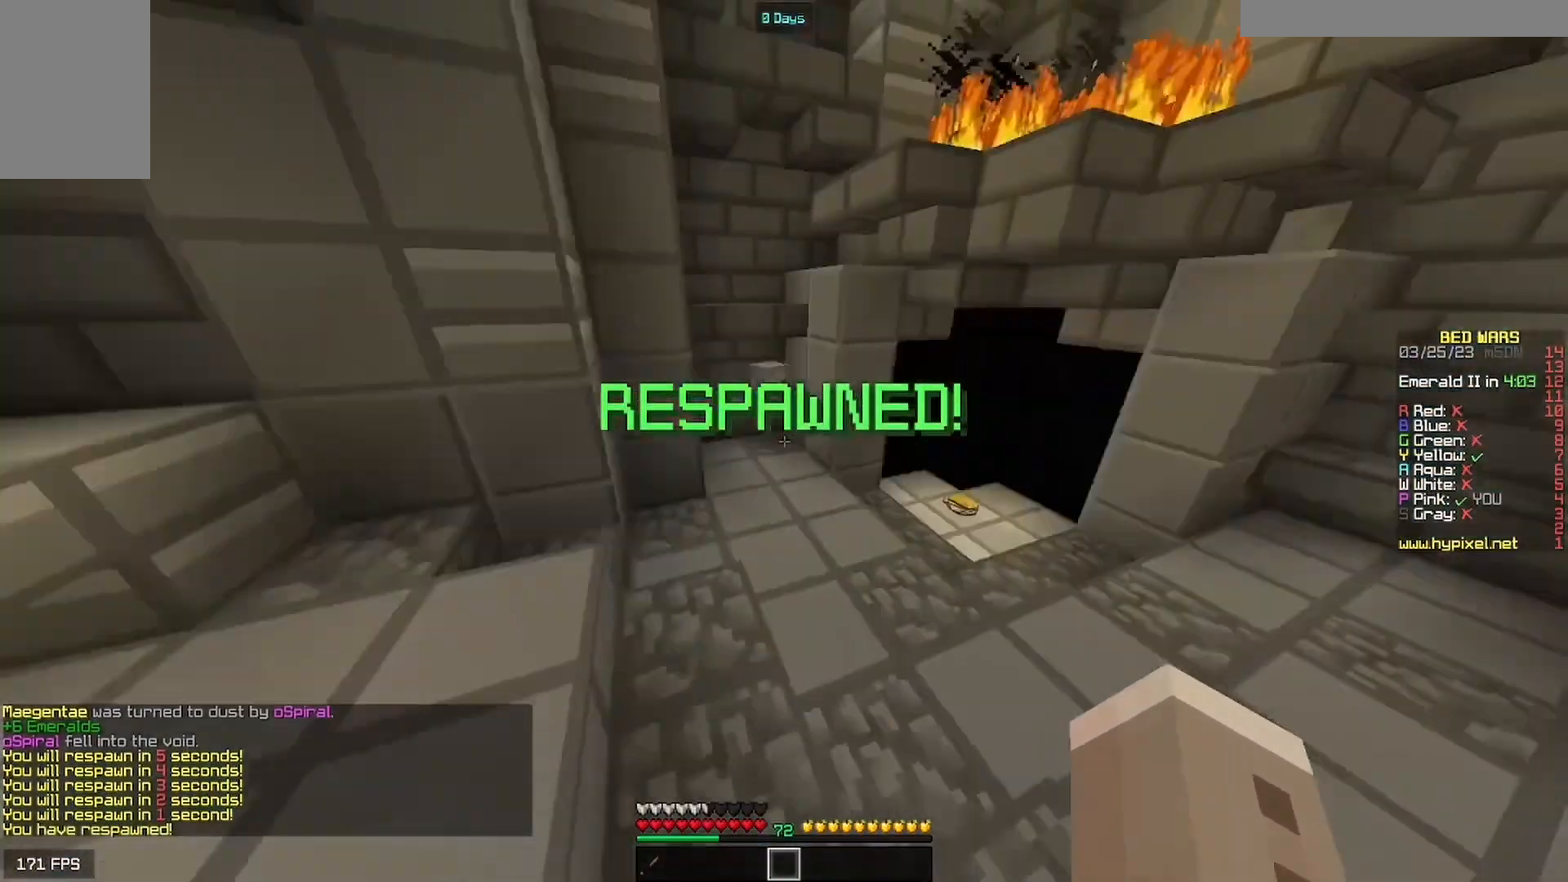
{"keys": ["w"], "mouse": [], "events": []}
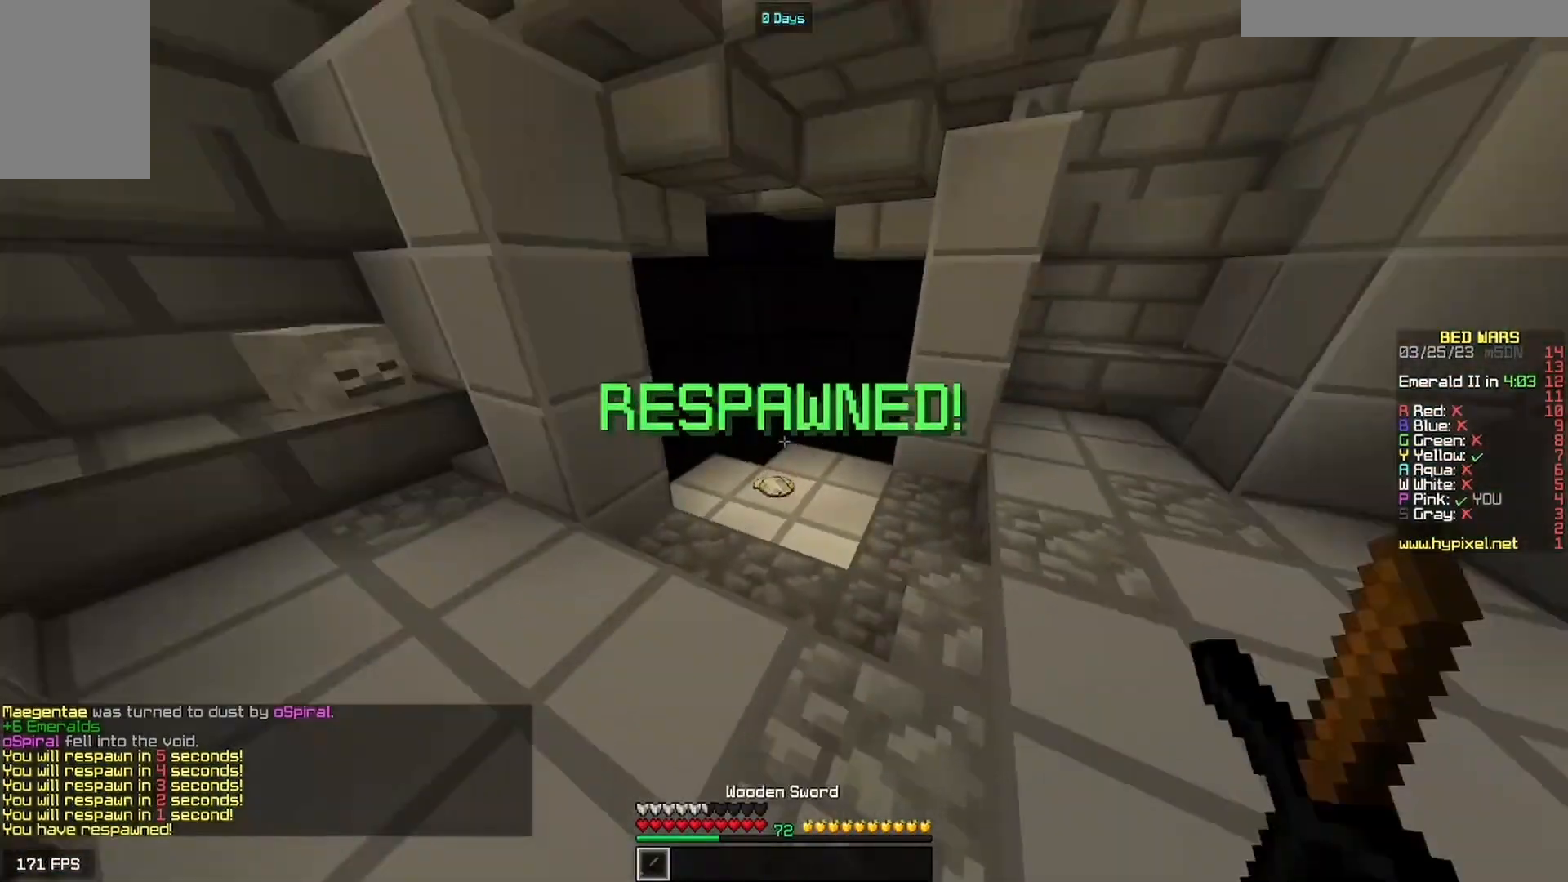
{"keys": ["w"], "mouse": [], "events": []}
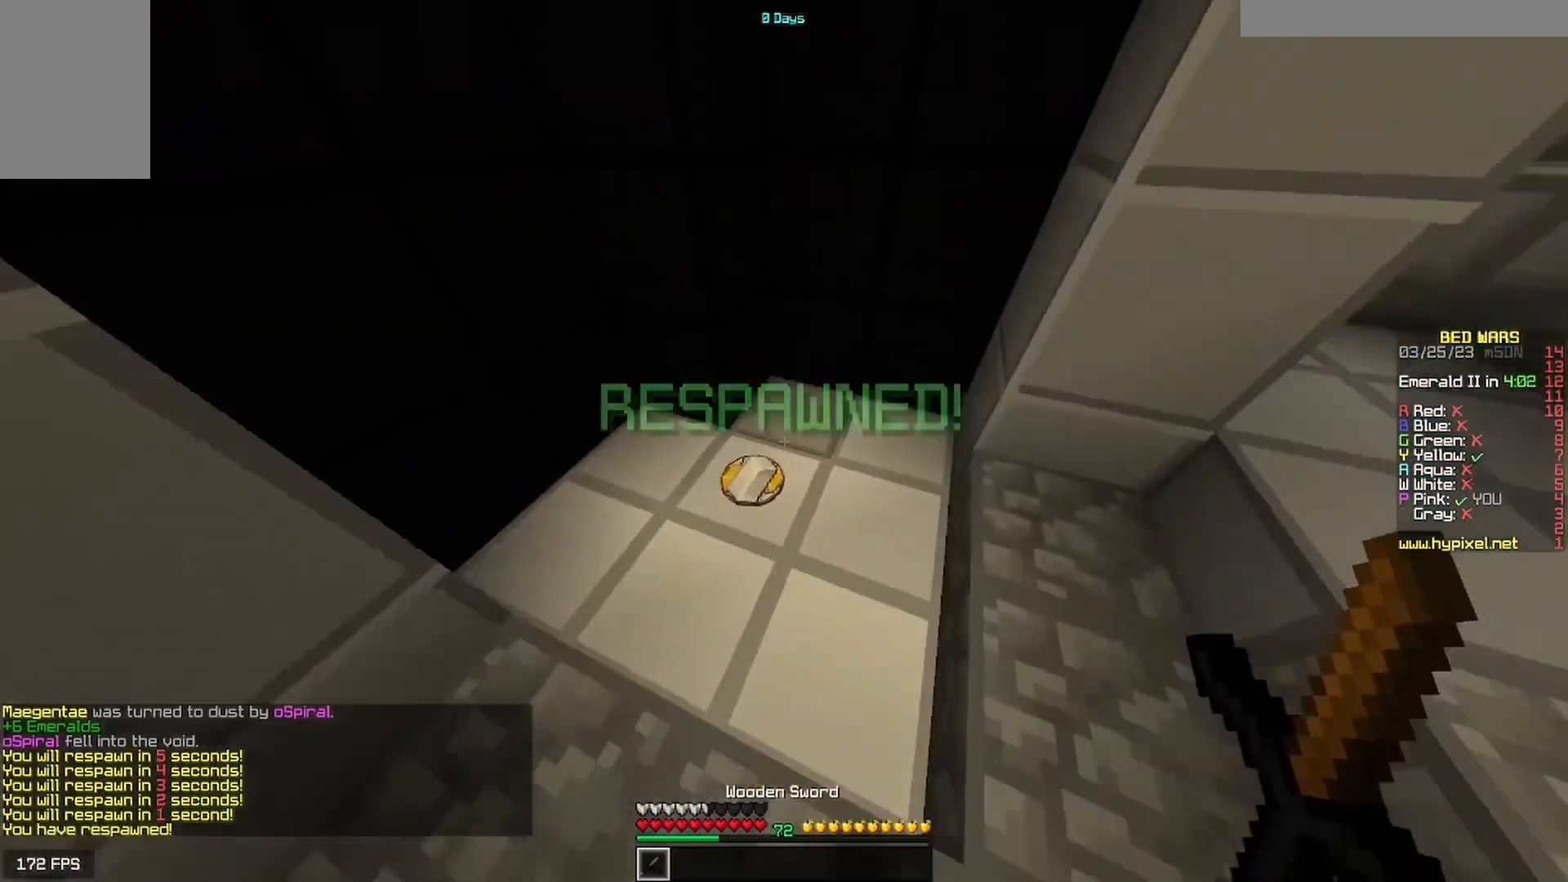
{"keys": ["d", "w"], "mouse": [], "events": [[167, "d", "down"]]}
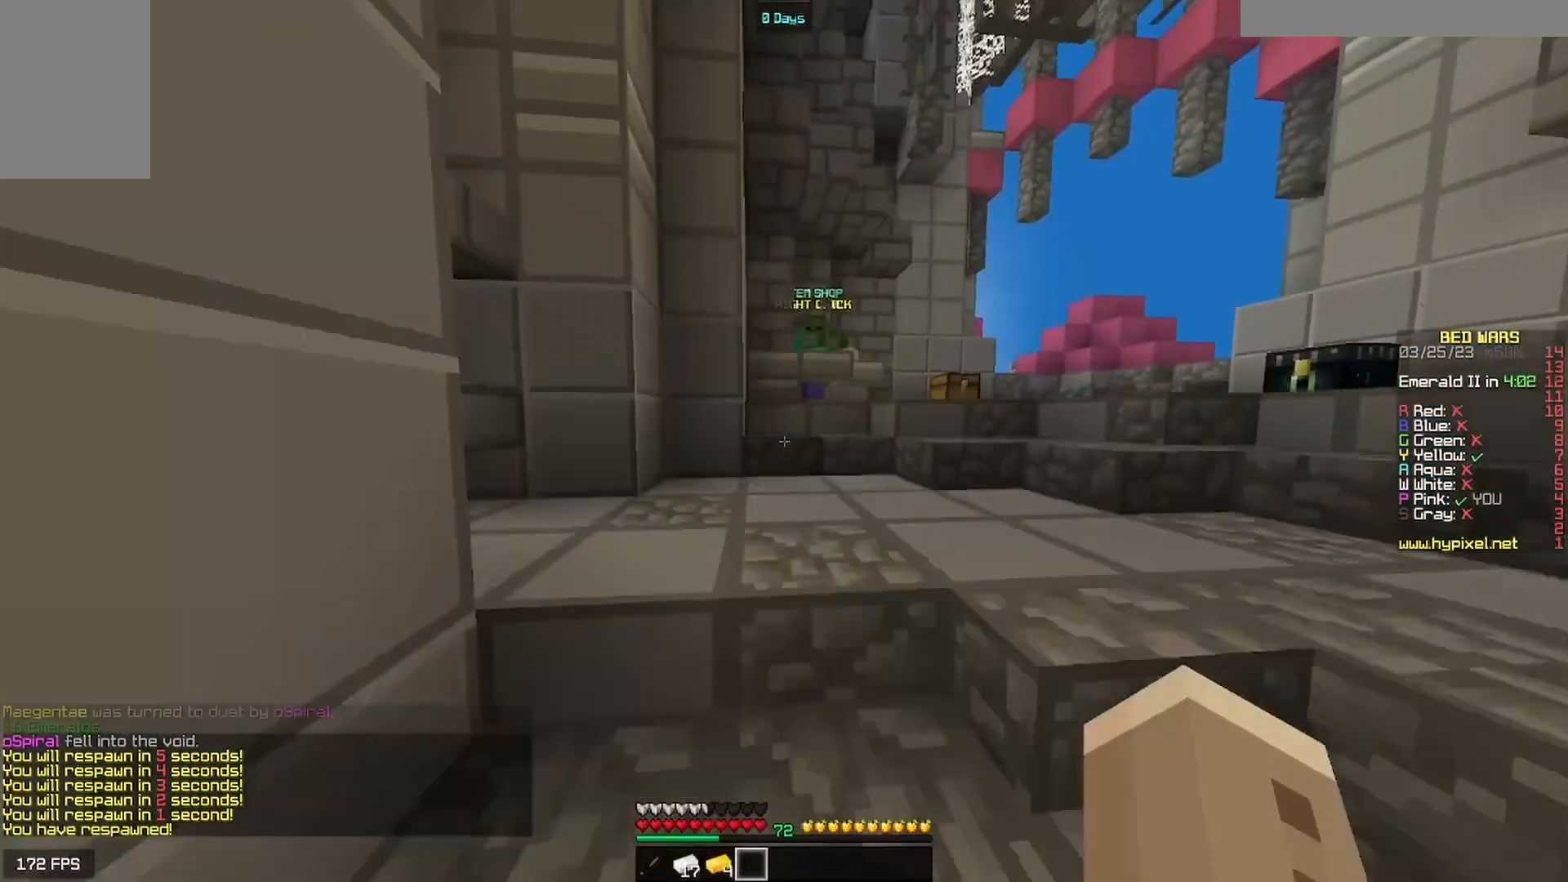
{"keys": ["w"], "mouse": ["left"], "events": [[133, "d", "up"], [300, "mouse_left", "down"], [467, "mouse_left", "up"], [500, "mouse_left", "down"]]}